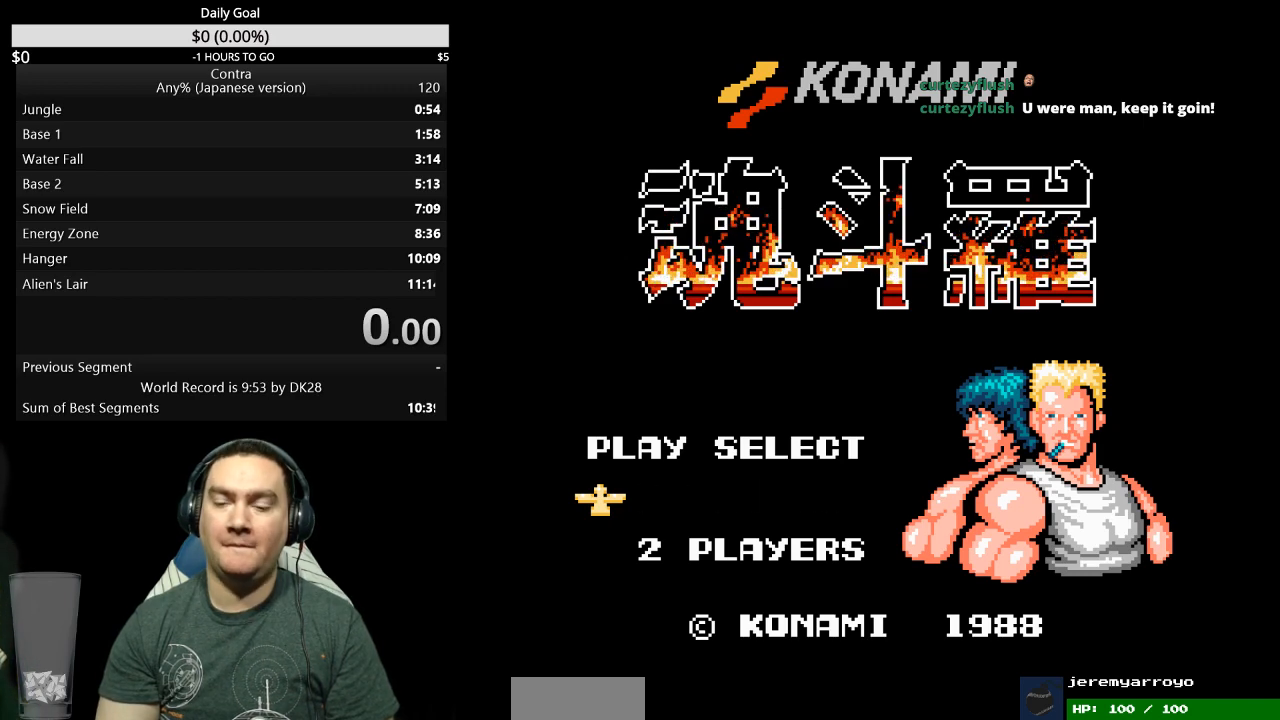
Gameplay with a controller (Nintendo layout); each line is a JSON object with the inputs held at the frame after it. "events" lists button and stick changes between this image and that frame as [ms after this image, input, new state], when the widget could be followed in between. Not read: L3 R3 START.
{"buttons": ["DPAD_RIGHT"], "events": [[133, "DPAD_RIGHT", "down"]]}
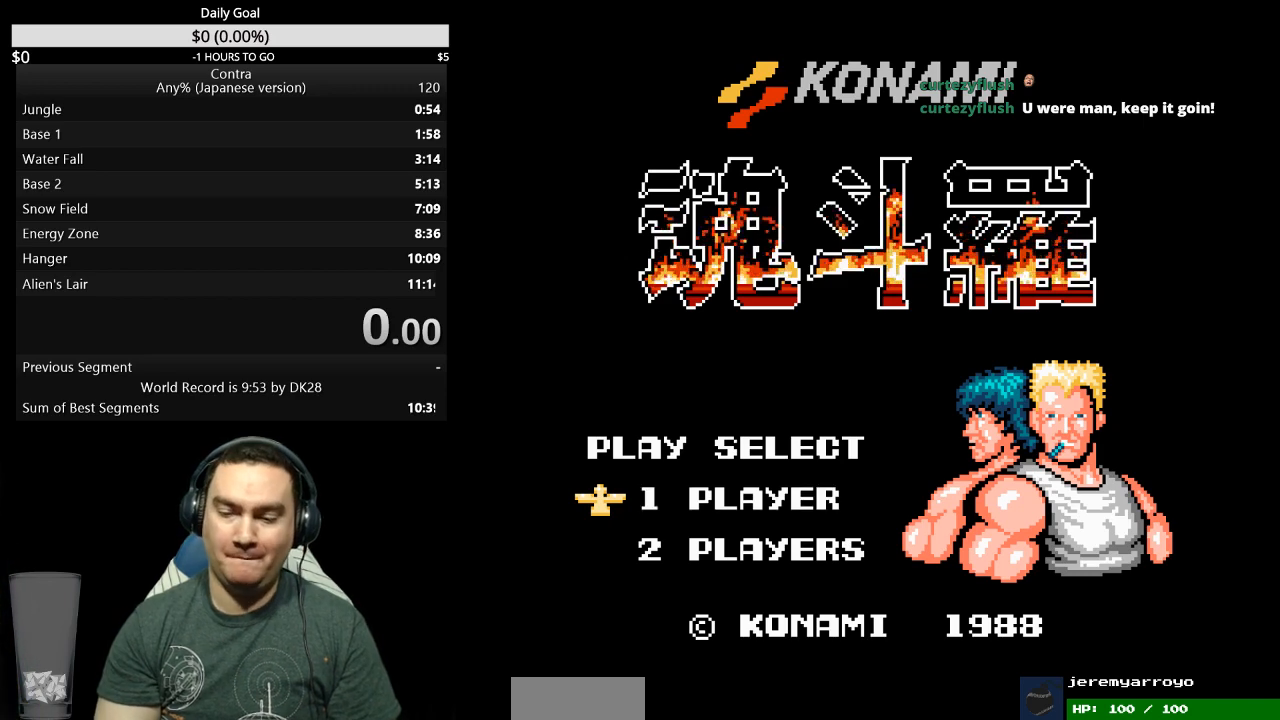
{"buttons": ["DPAD_RIGHT"], "events": []}
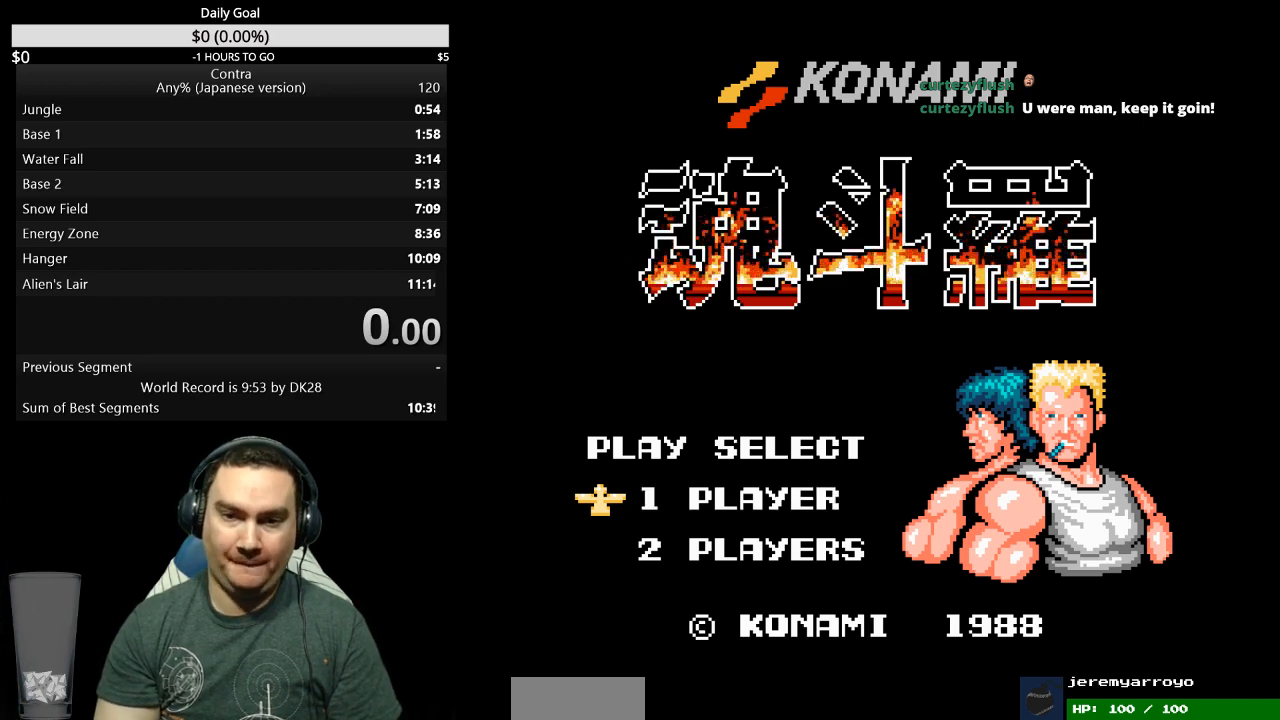
{"buttons": ["DPAD_RIGHT"], "events": []}
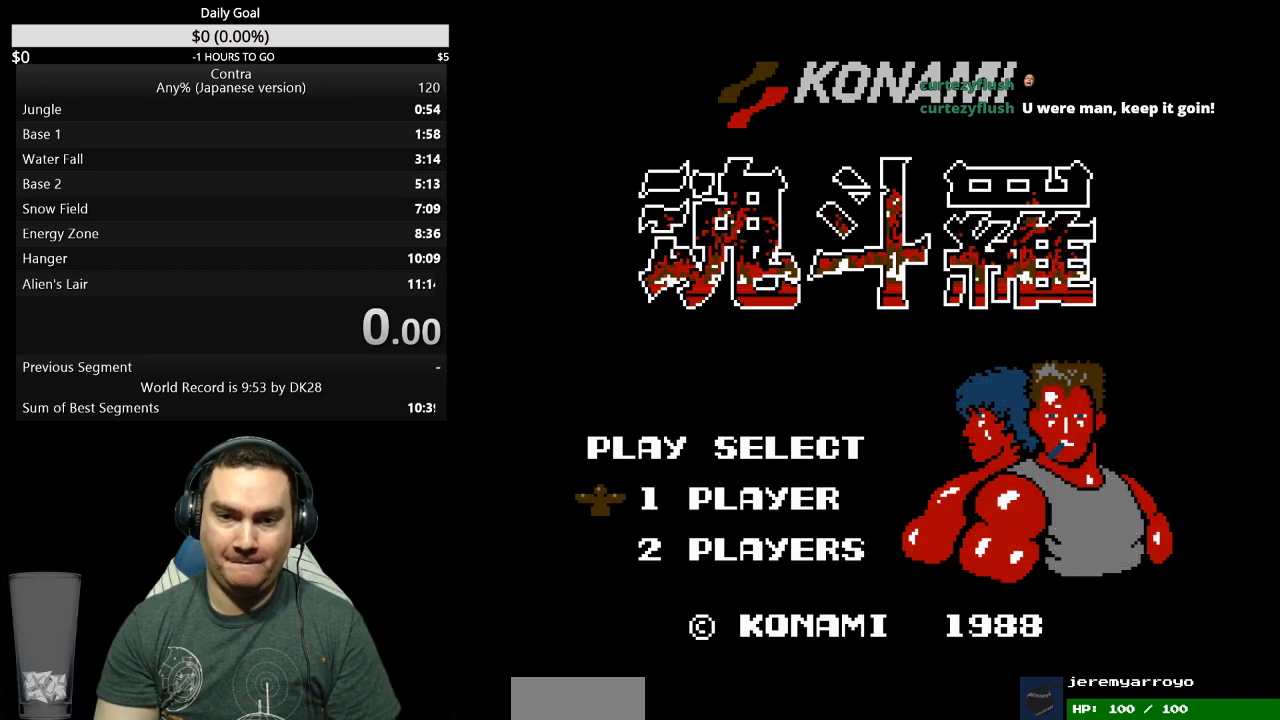
{"buttons": ["DPAD_RIGHT"], "events": []}
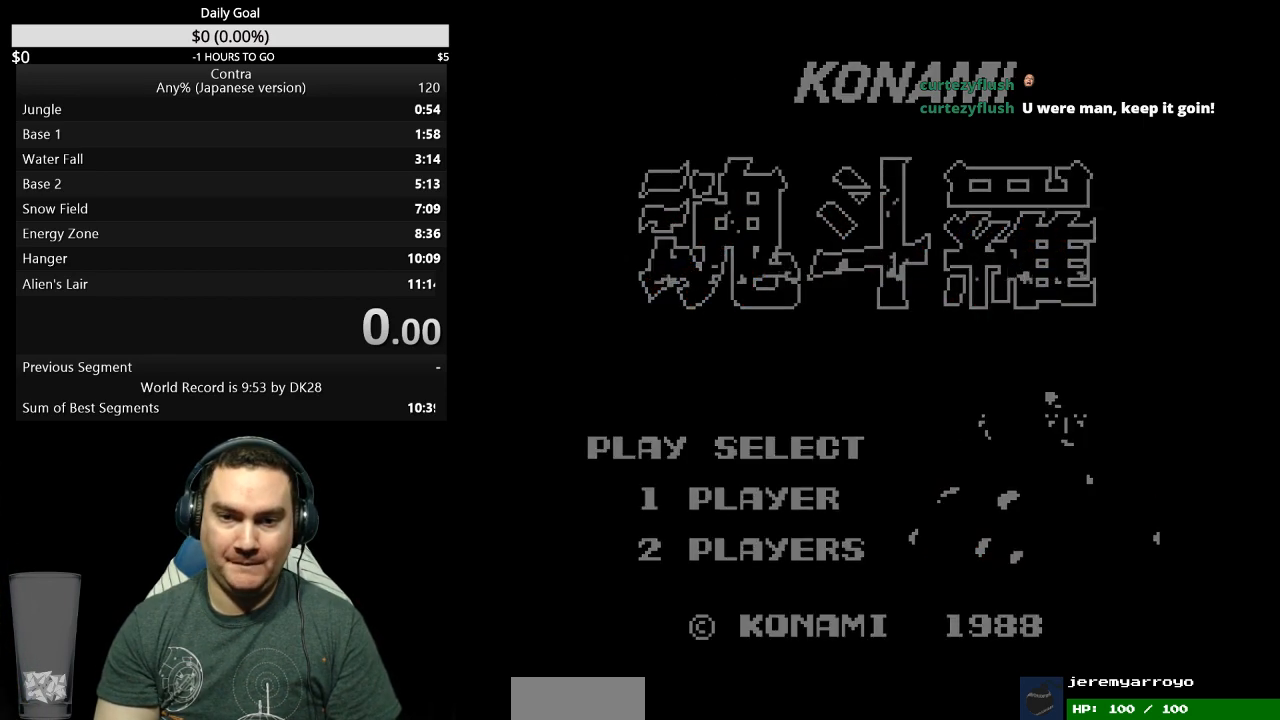
{"buttons": ["DPAD_RIGHT"], "events": []}
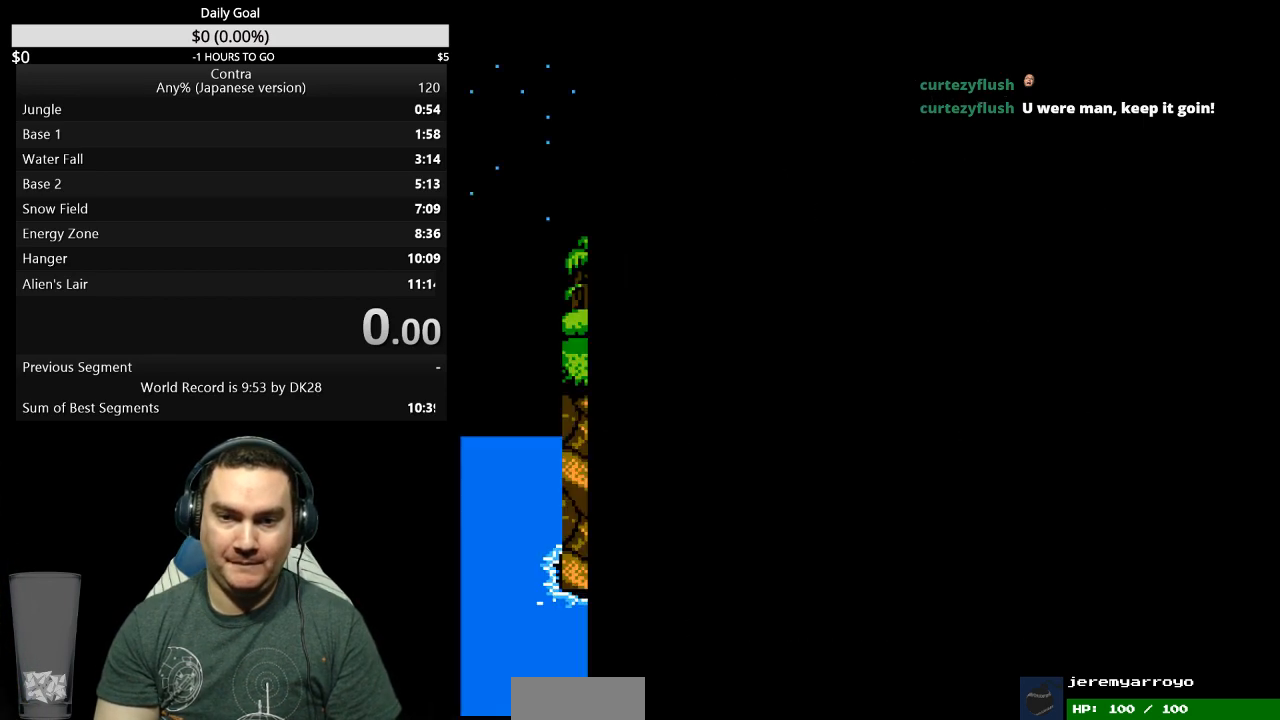
{"buttons": ["DPAD_RIGHT"], "events": []}
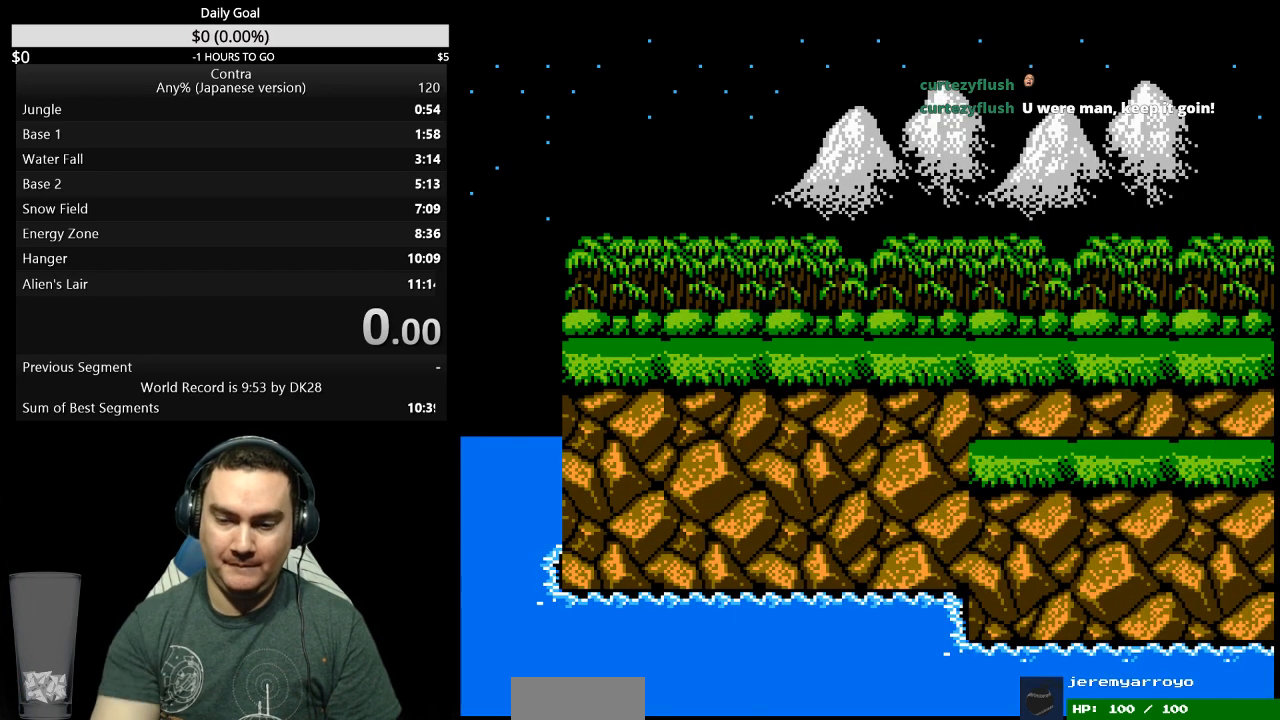
{"buttons": ["DPAD_RIGHT"], "events": []}
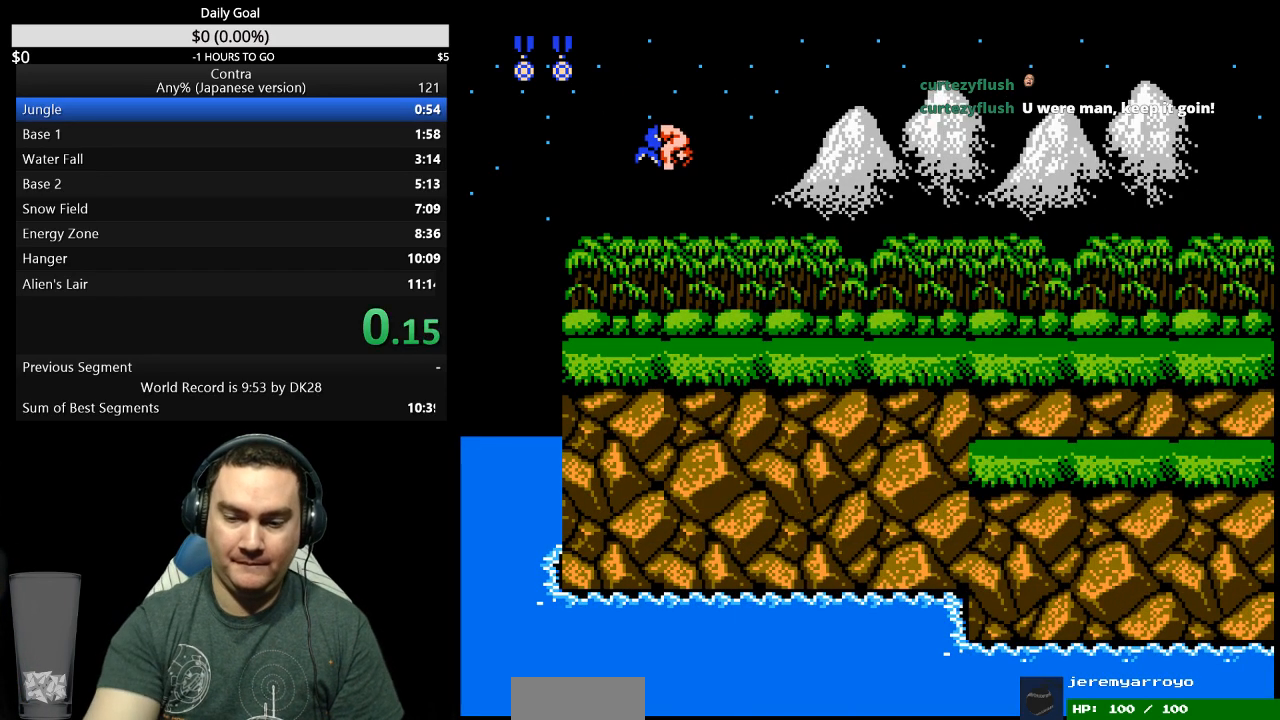
{"buttons": ["DPAD_RIGHT"], "events": []}
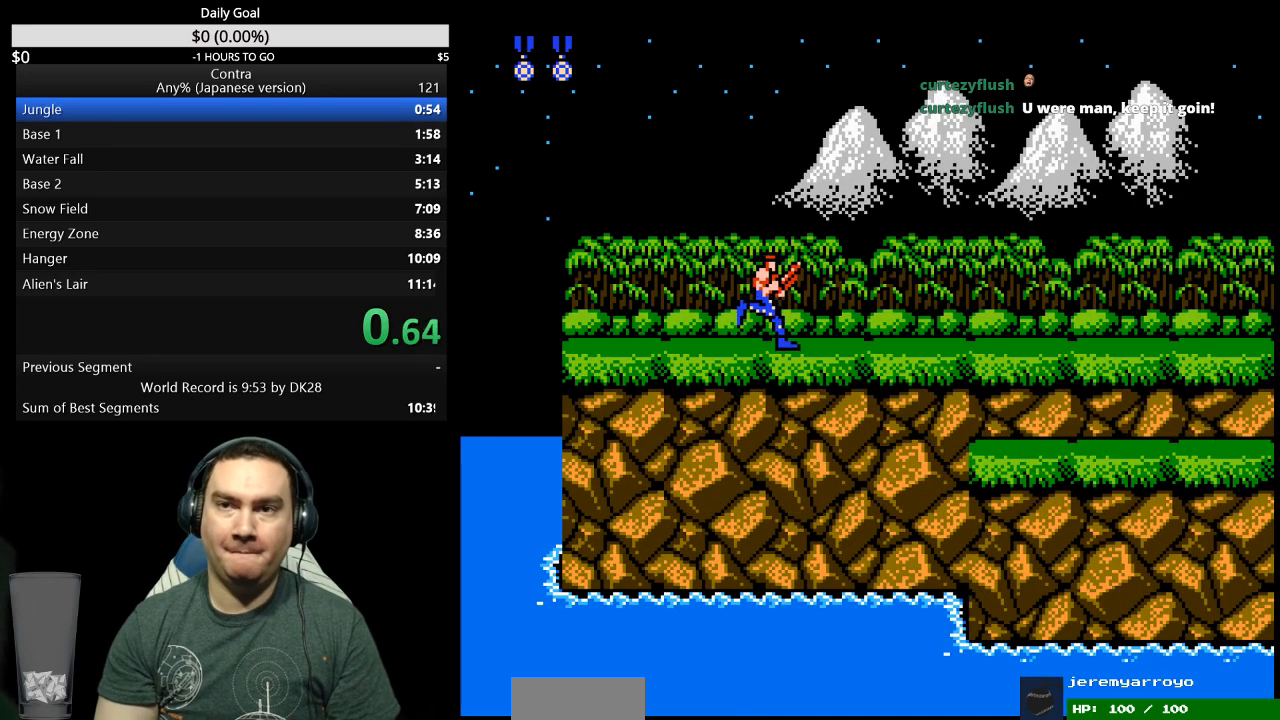
{"buttons": ["B", "DPAD_RIGHT"], "events": [[500, "B", "down"]]}
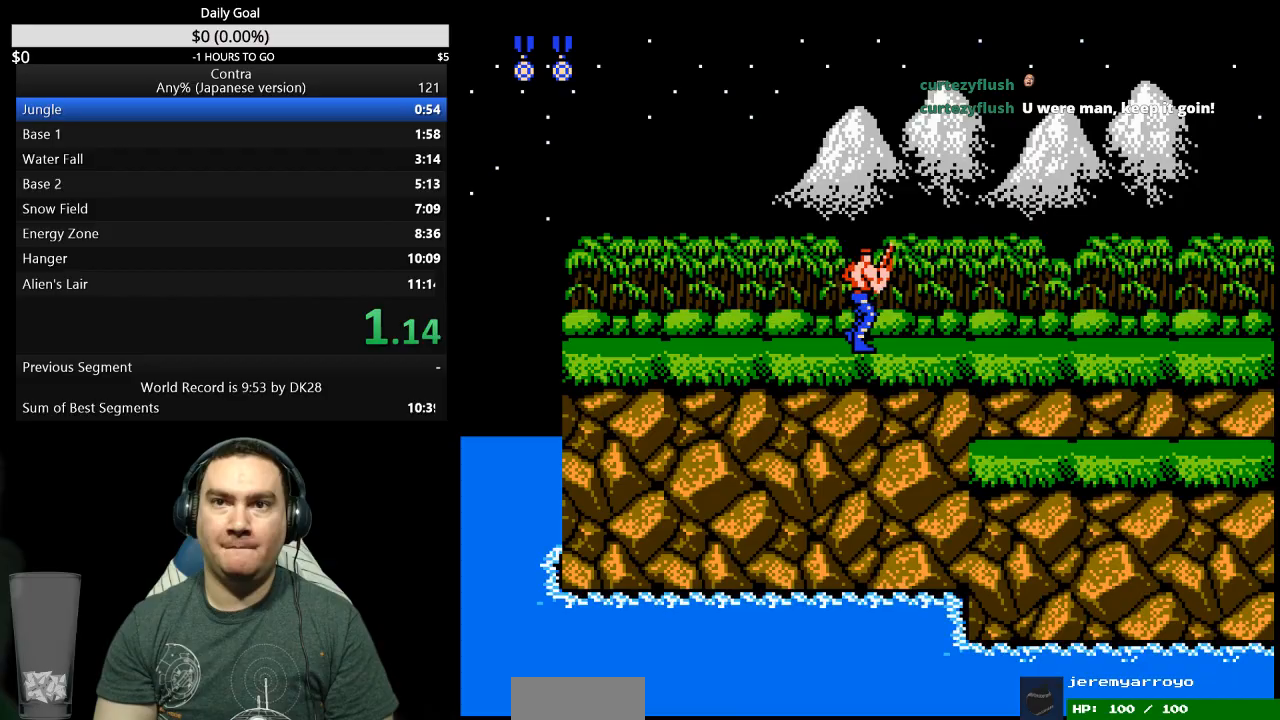
{"buttons": ["DPAD_RIGHT"], "events": [[67, "B", "up"]]}
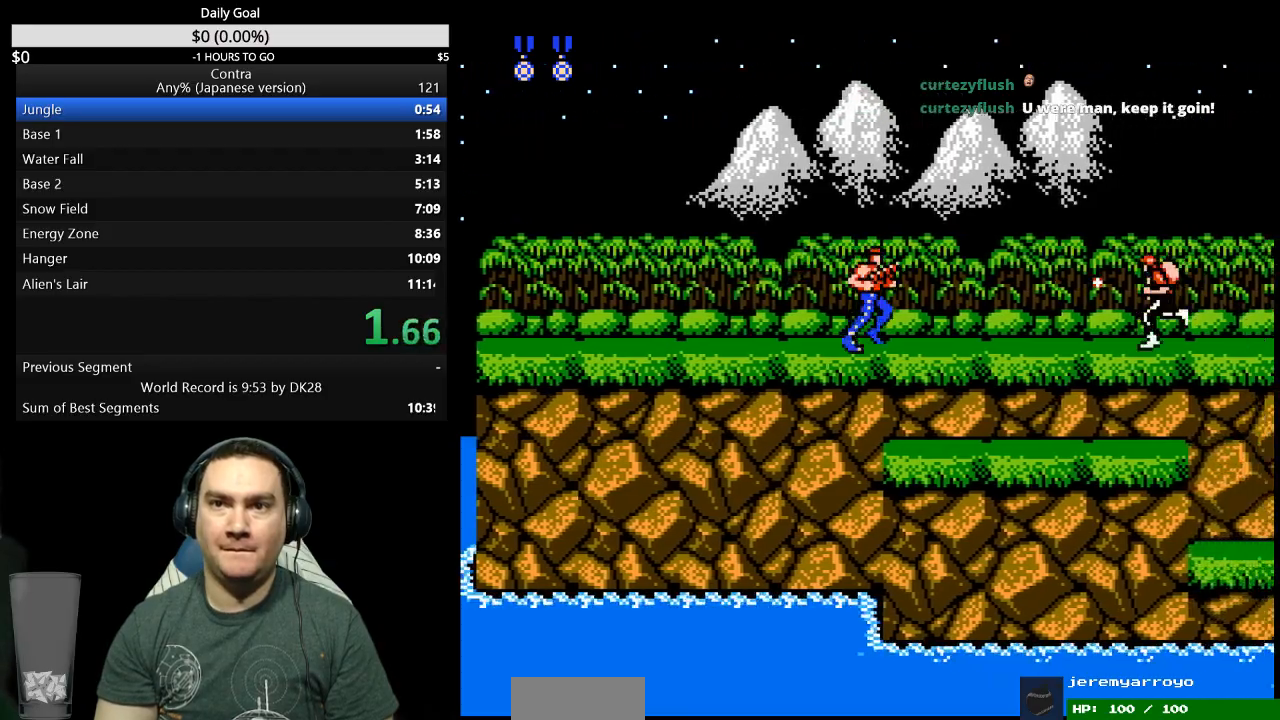
{"buttons": ["DPAD_RIGHT"], "events": [[267, "B", "down"], [367, "B", "up"]]}
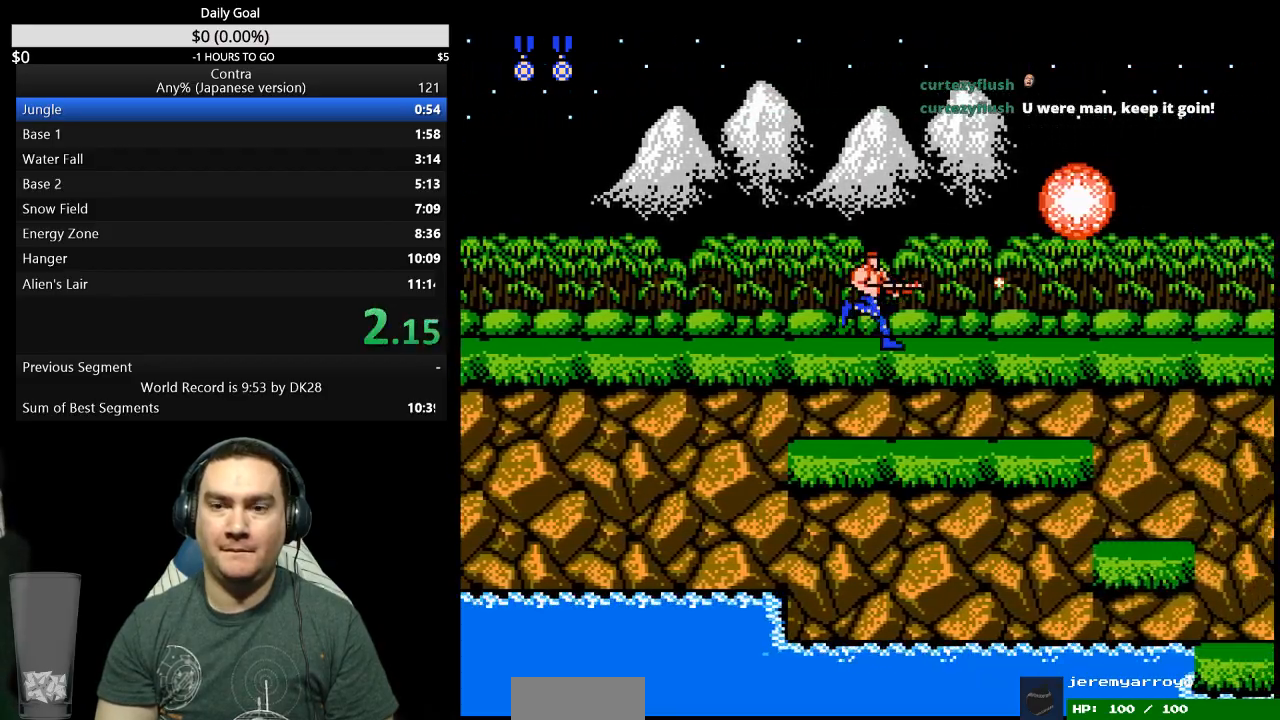
{"buttons": ["DPAD_RIGHT"], "events": []}
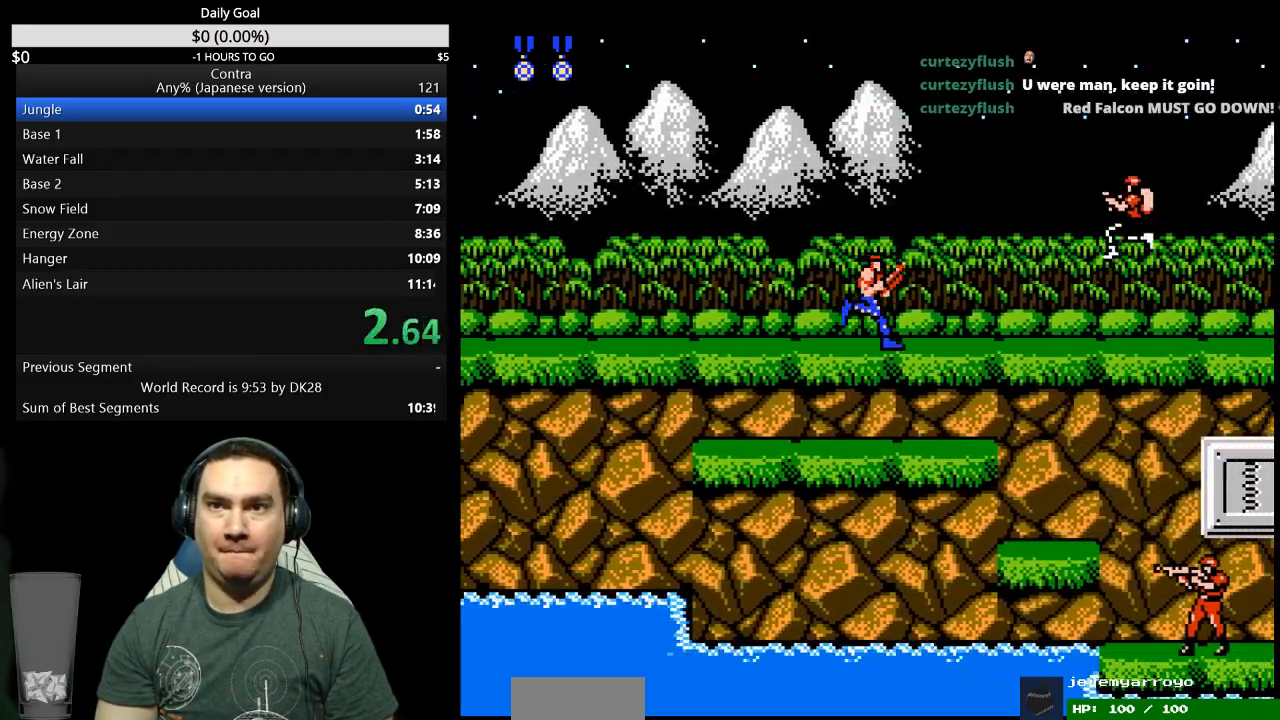
{"buttons": ["DPAD_RIGHT"], "events": []}
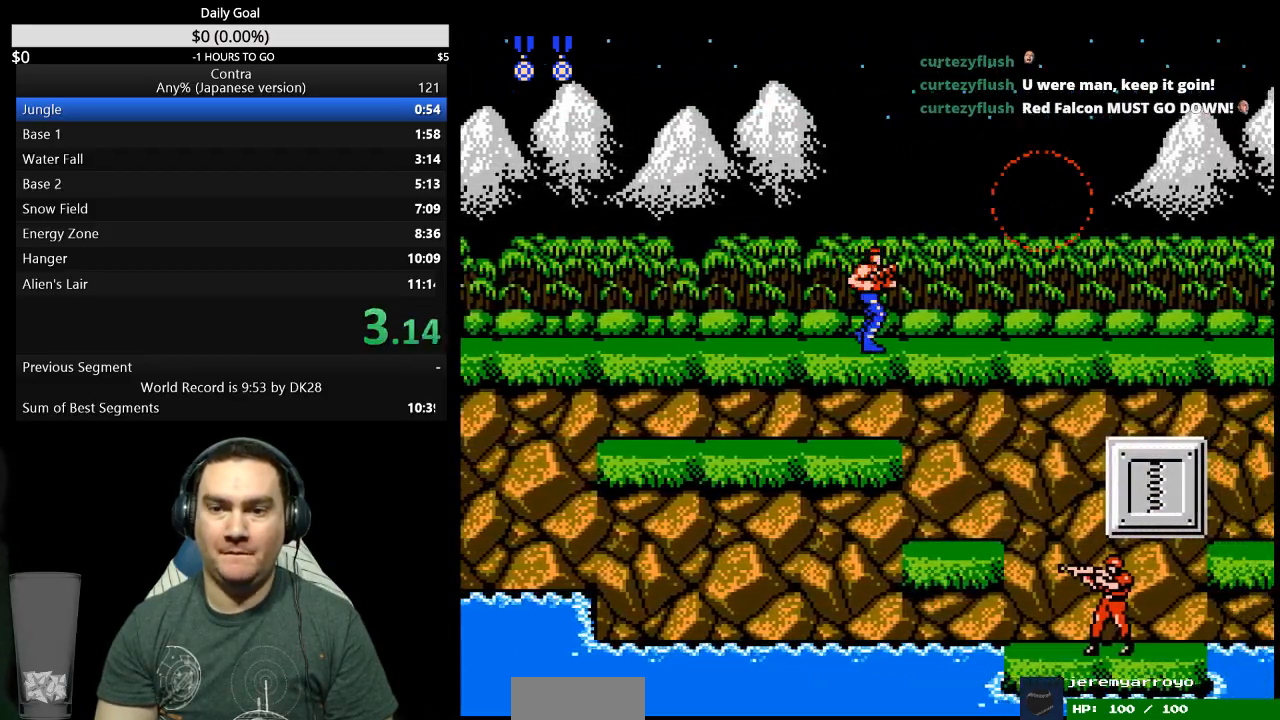
{"buttons": ["DPAD_RIGHT"], "events": []}
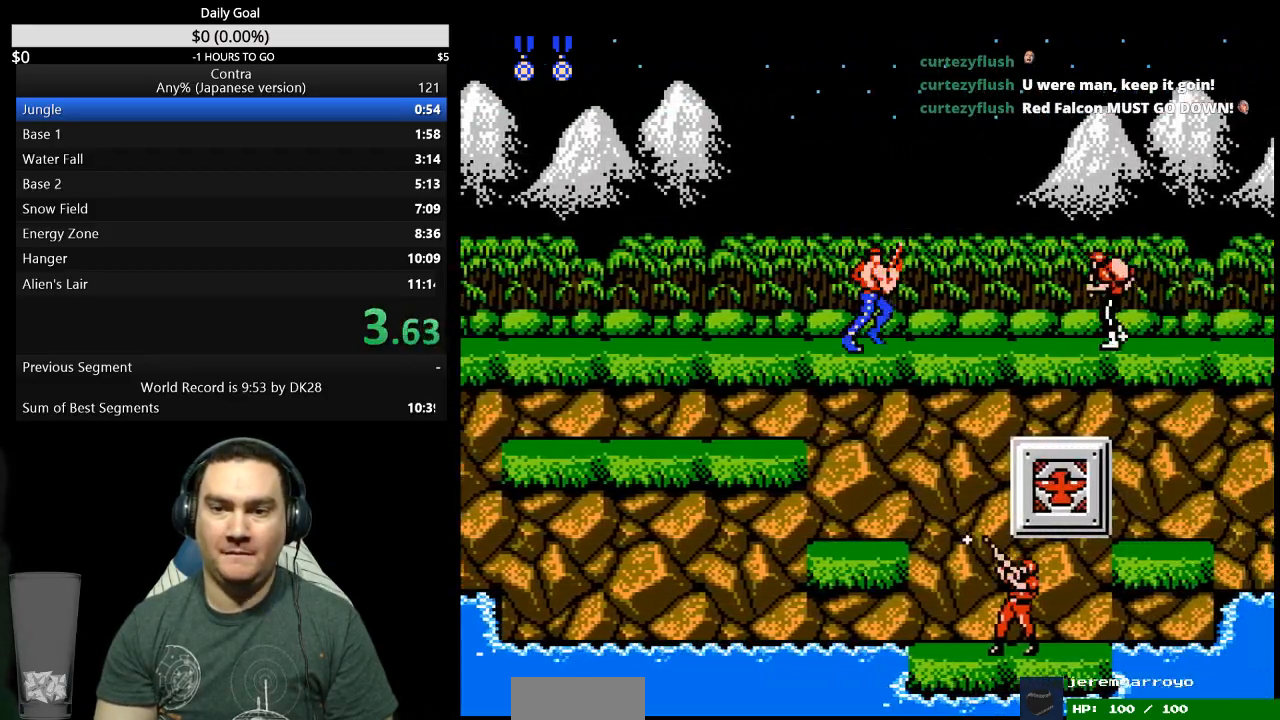
{"buttons": ["DPAD_RIGHT"], "events": [[33, "B", "down"], [100, "B", "up"]]}
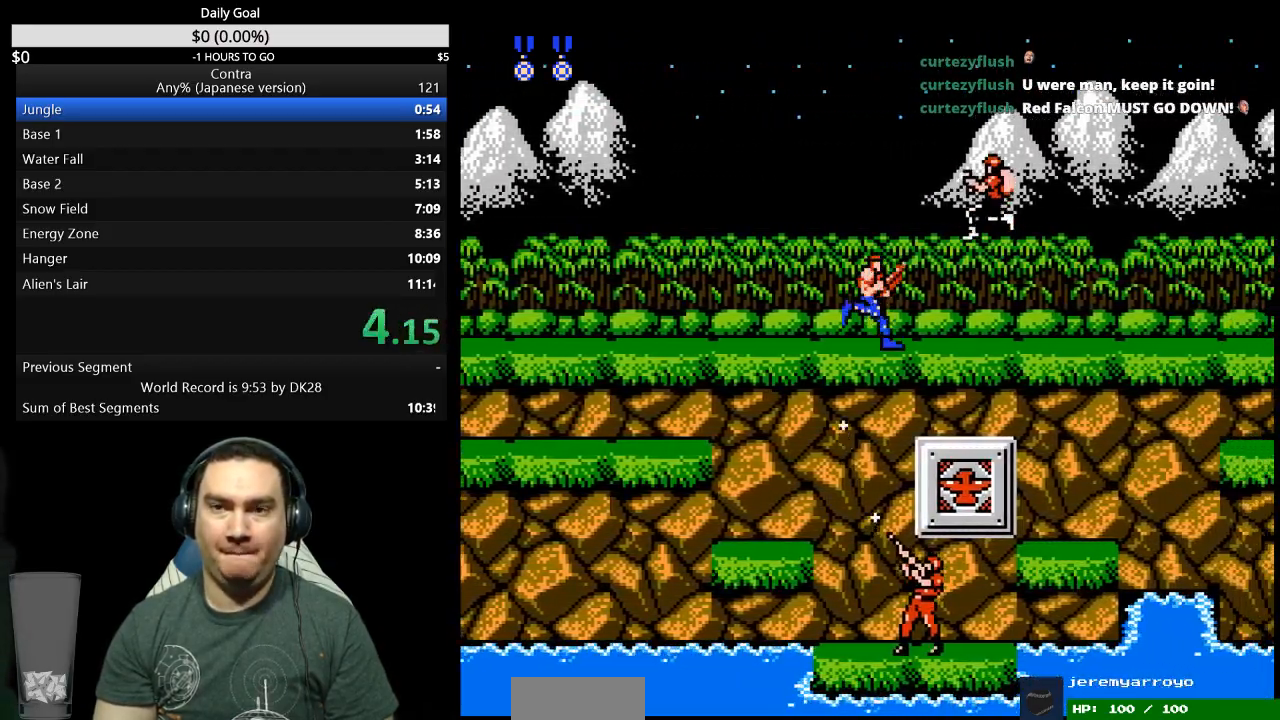
{"buttons": ["DPAD_RIGHT"], "events": []}
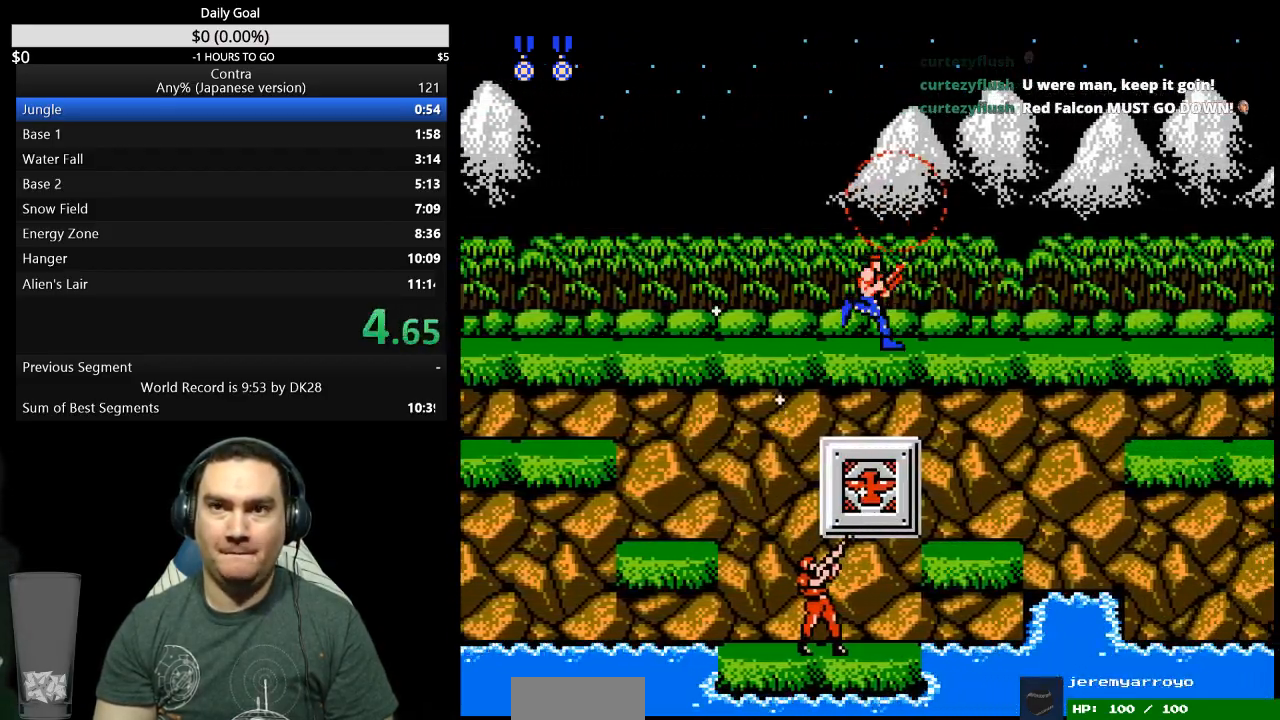
{"buttons": ["DPAD_RIGHT"], "events": []}
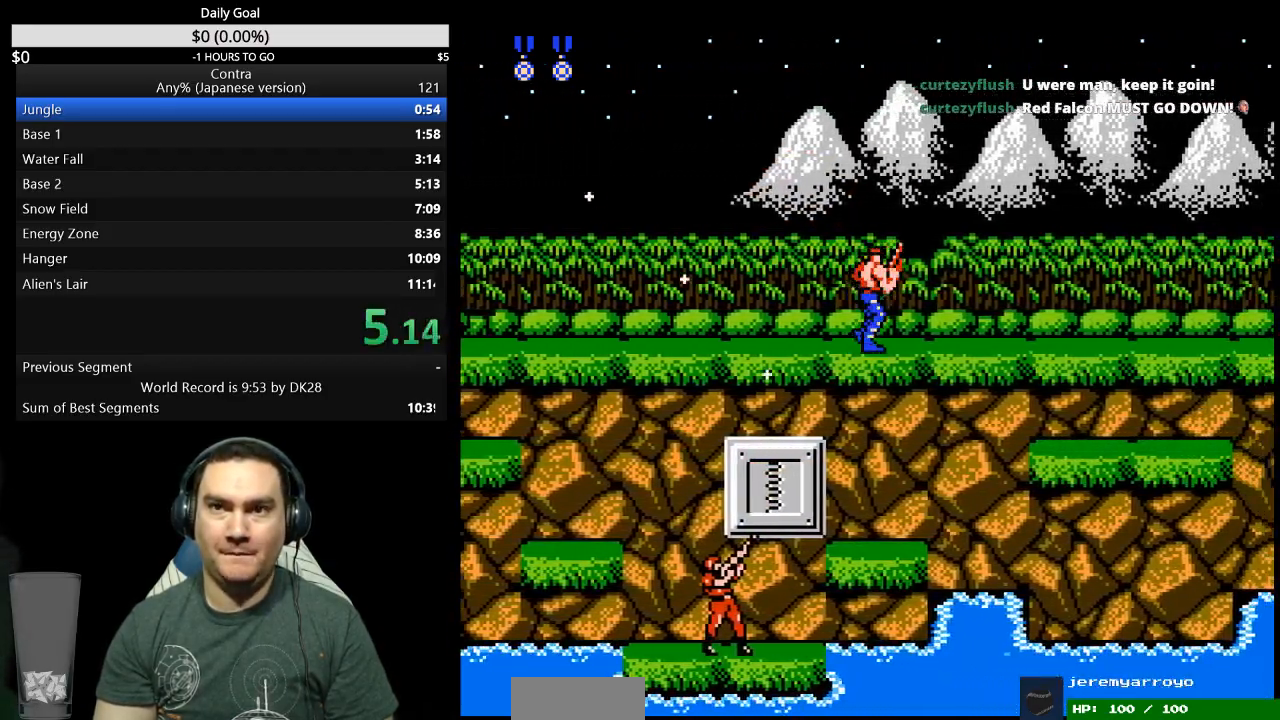
{"buttons": ["DPAD_RIGHT"], "events": []}
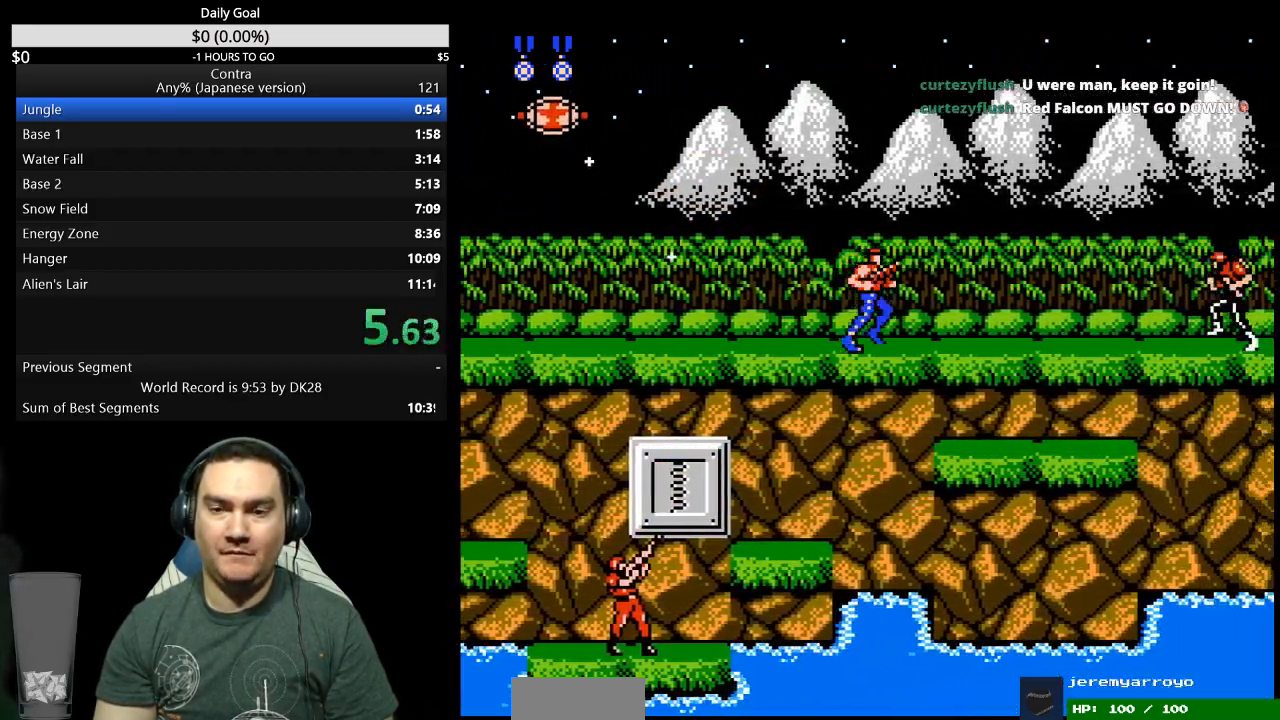
{"buttons": ["DPAD_RIGHT"], "events": [[300, "B", "down"], [367, "B", "up"]]}
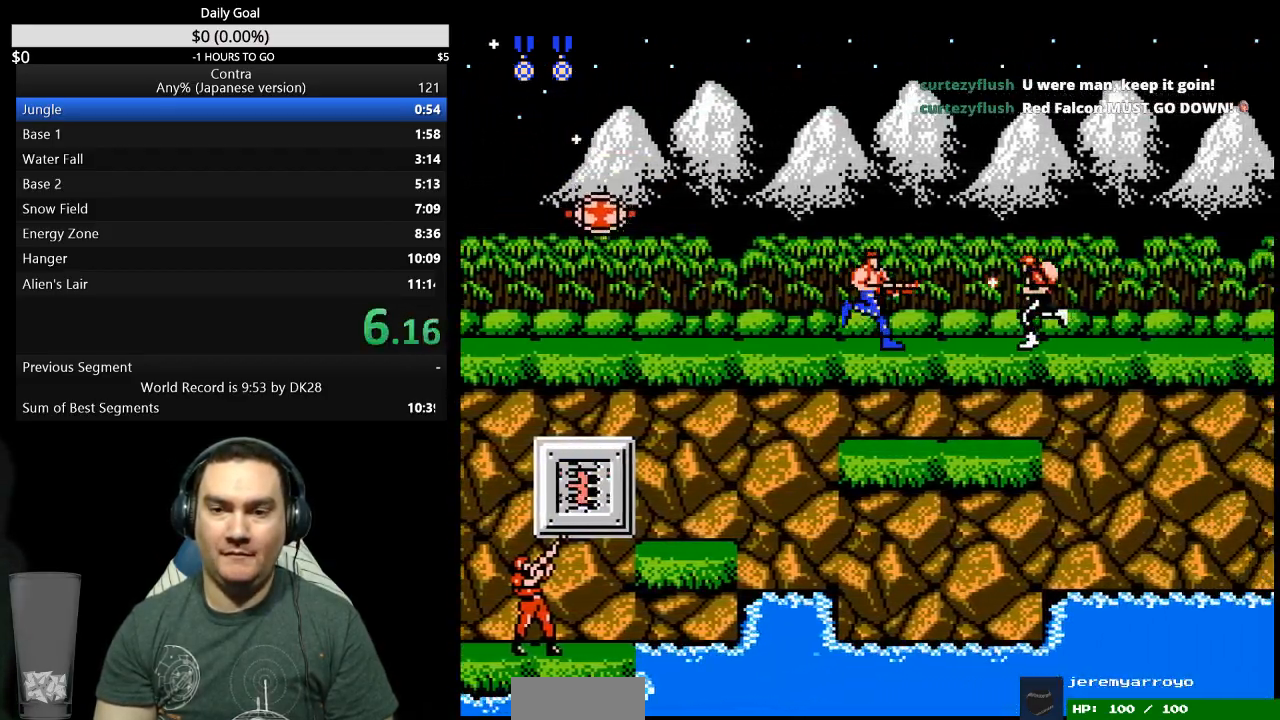
{"buttons": ["DPAD_RIGHT"], "events": []}
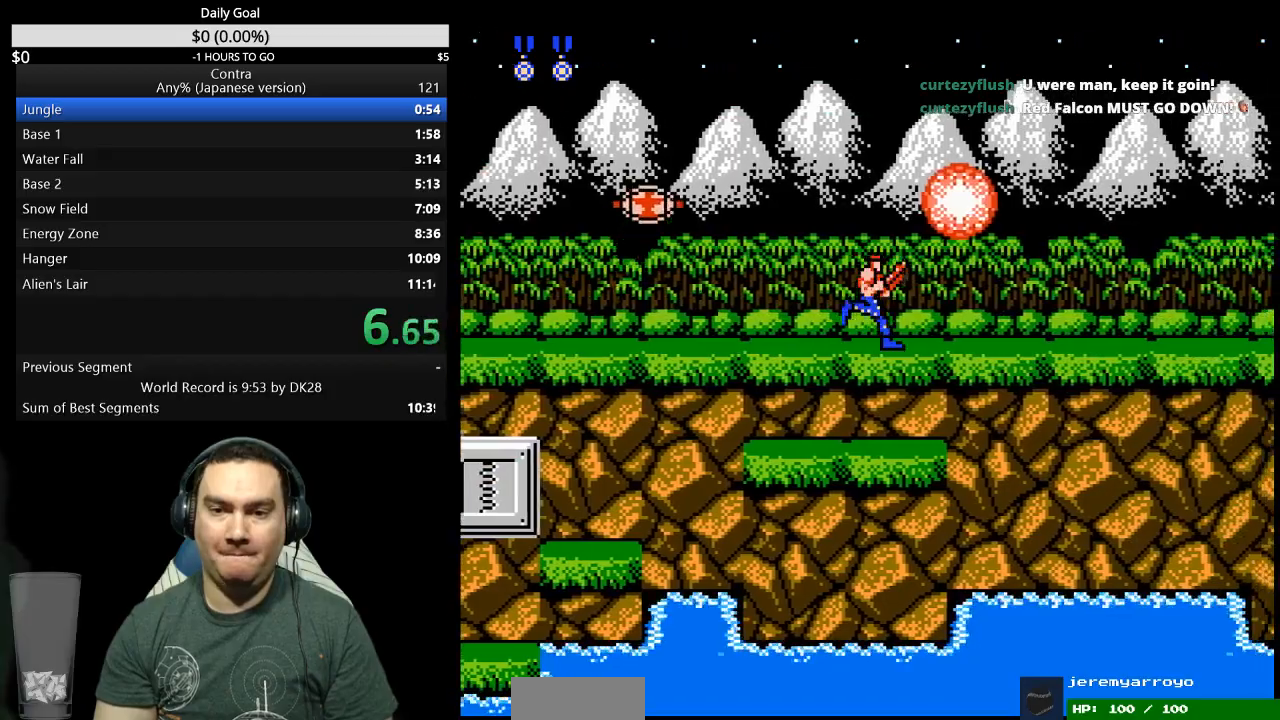
{"buttons": ["DPAD_UP", "DPAD_RIGHT"], "events": [[300, "DPAD_UP", "down"]]}
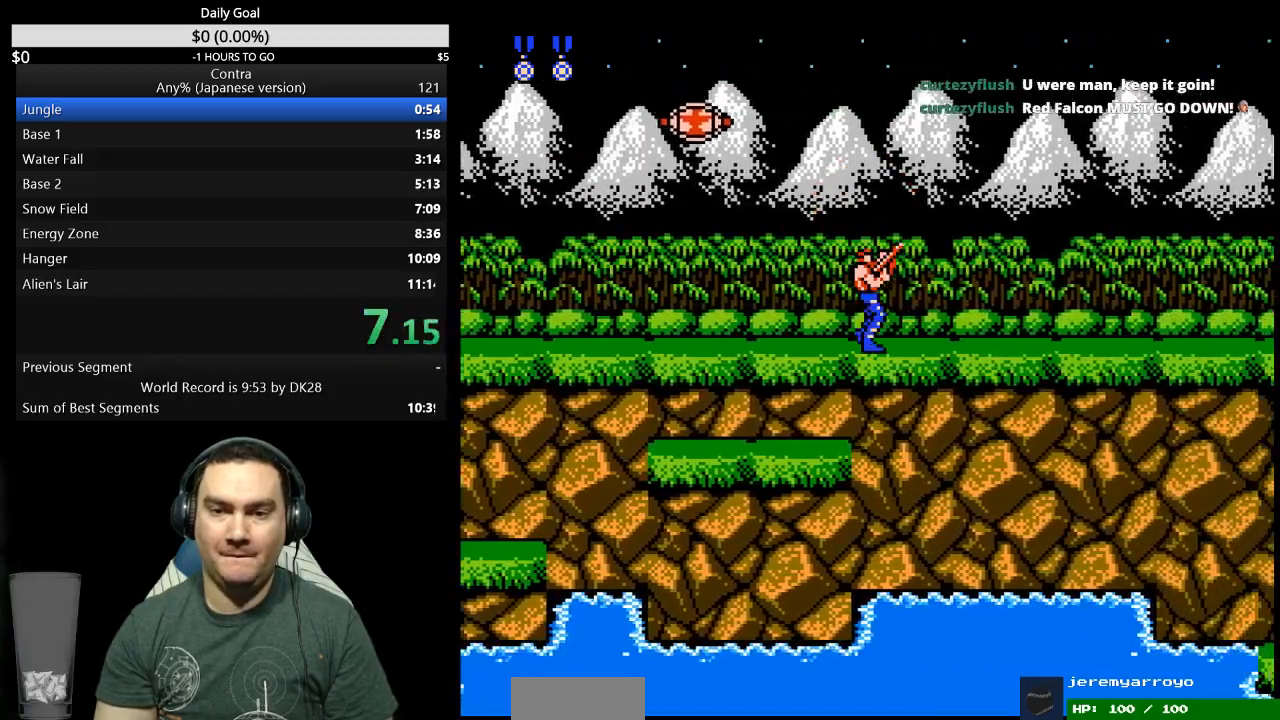
{"buttons": ["DPAD_UP", "DPAD_RIGHT"], "events": []}
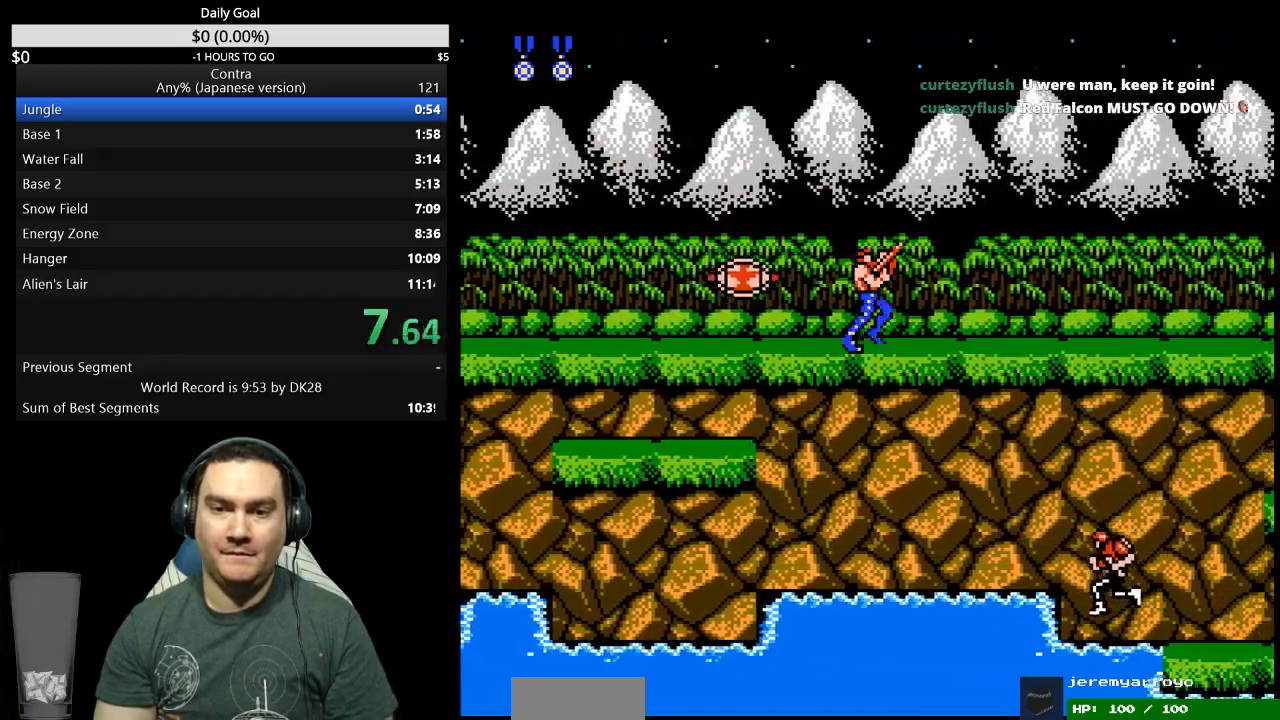
{"buttons": ["DPAD_UP", "DPAD_RIGHT"], "events": []}
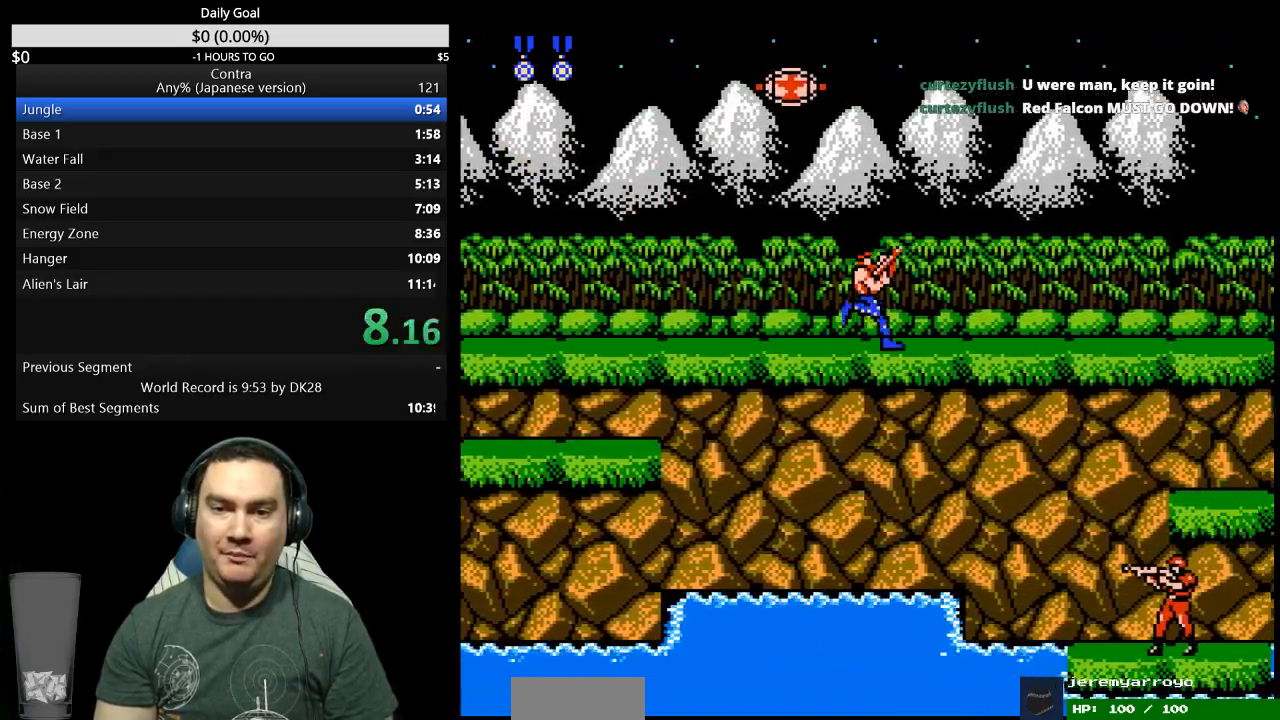
{"buttons": ["DPAD_UP", "DPAD_RIGHT"], "events": []}
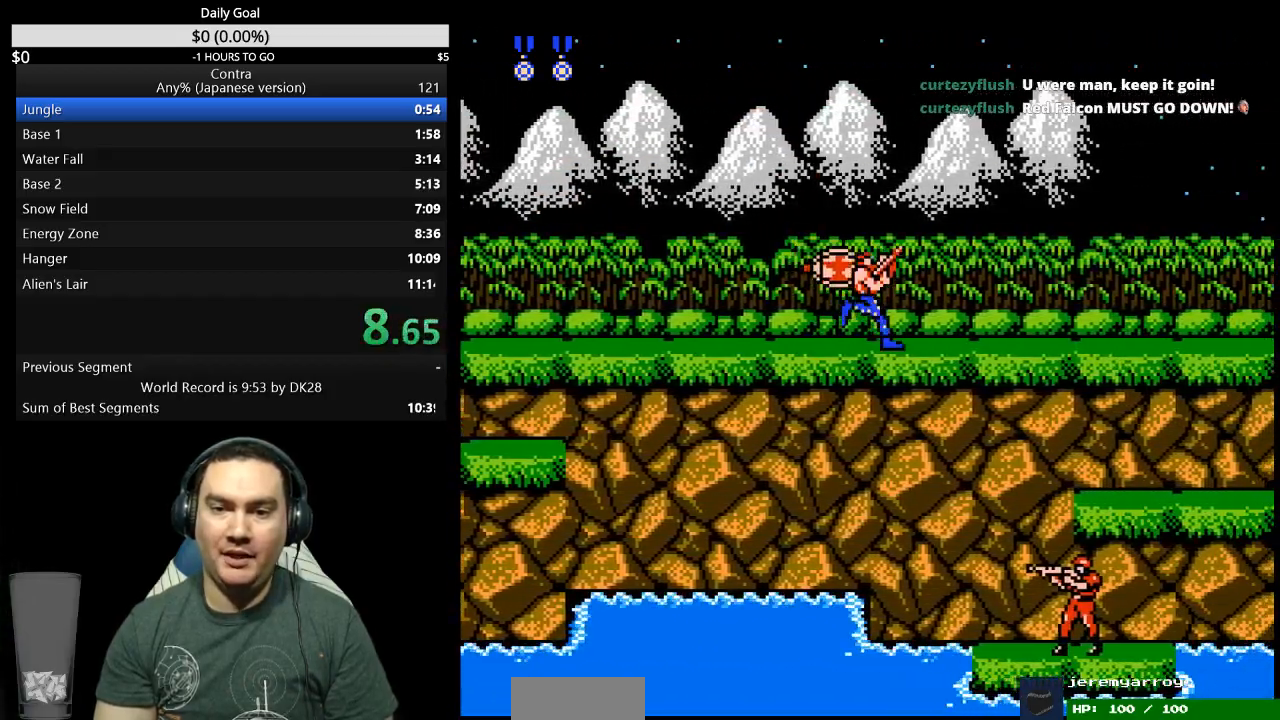
{"buttons": ["DPAD_UP", "DPAD_RIGHT"], "events": []}
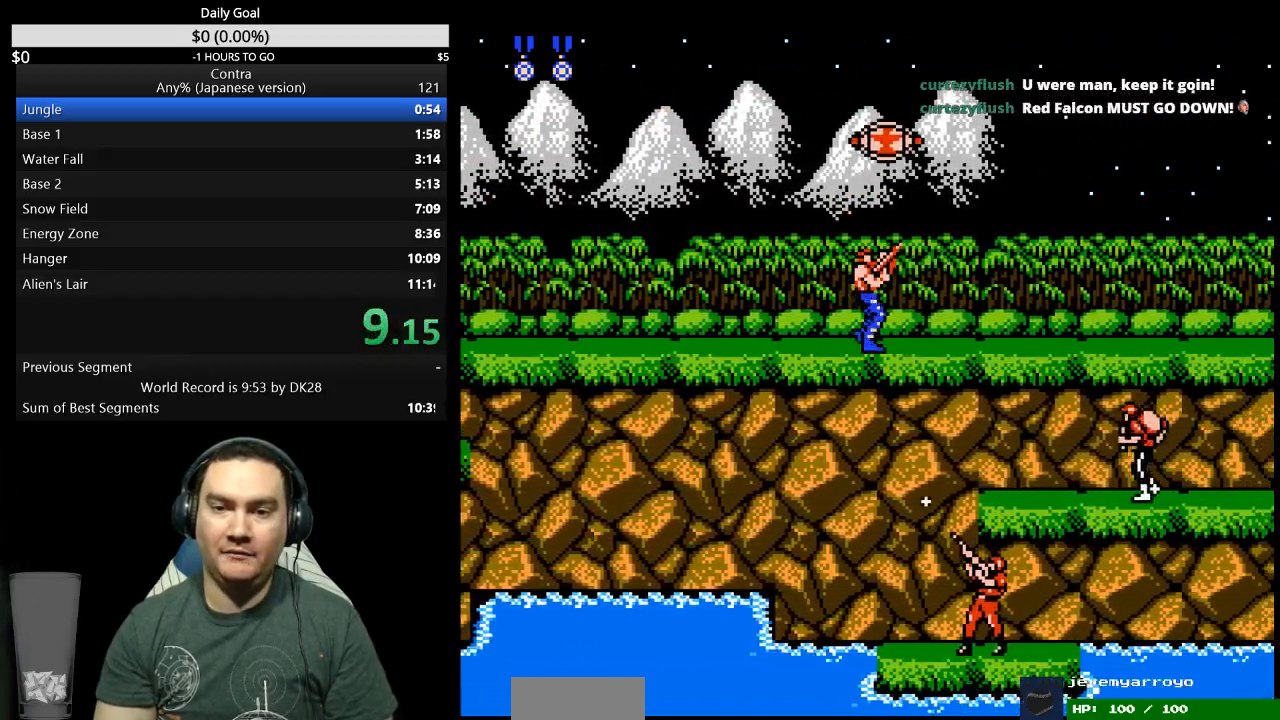
{"buttons": ["DPAD_UP", "DPAD_RIGHT"], "events": []}
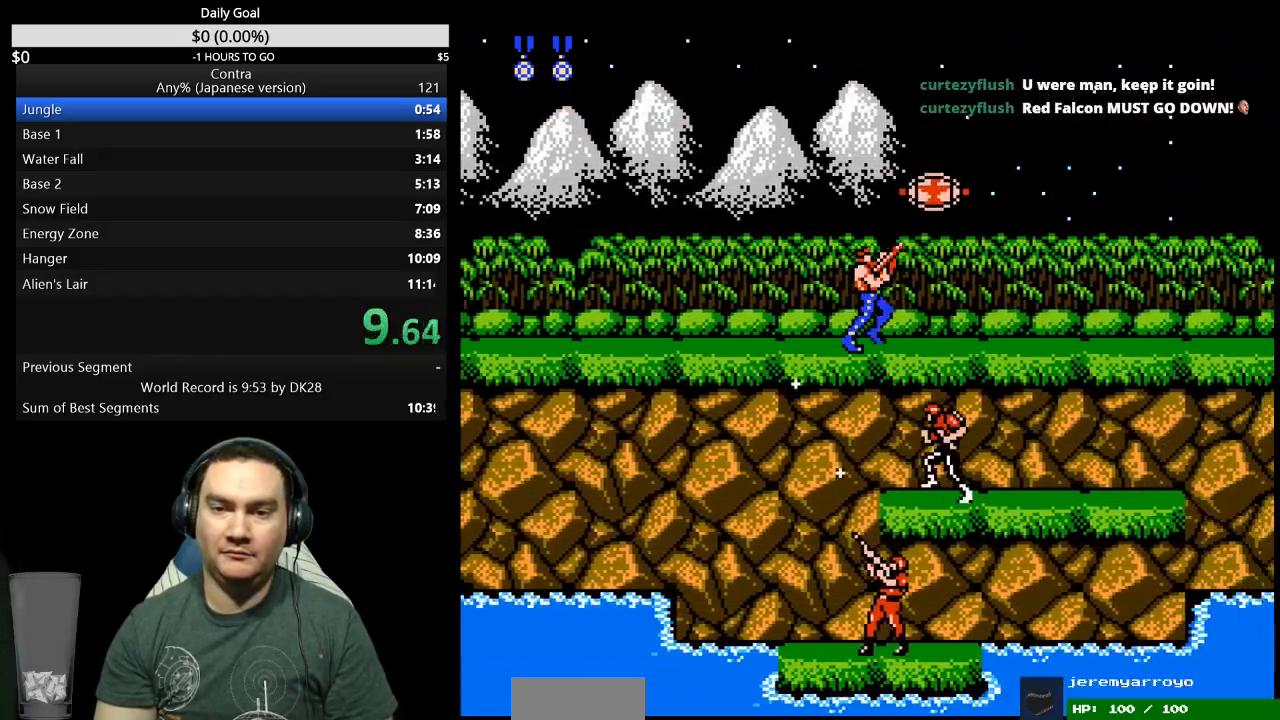
{"buttons": ["DPAD_UP", "DPAD_RIGHT"], "events": [[400, "B", "down"], [467, "B", "up"]]}
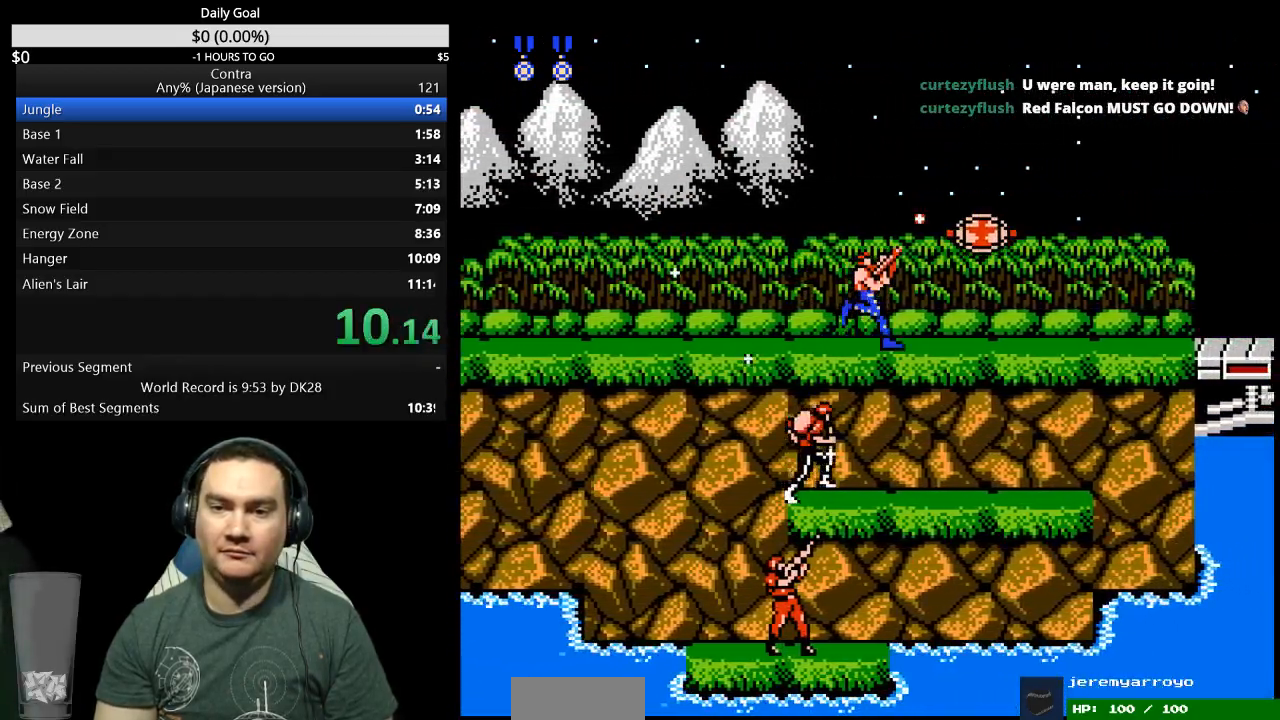
{"buttons": ["DPAD_RIGHT"], "events": [[33, "B", "down"], [200, "B", "up"], [300, "B", "down"], [333, "B", "up"], [333, "DPAD_UP", "up"], [400, "B", "down"], [467, "B", "up"]]}
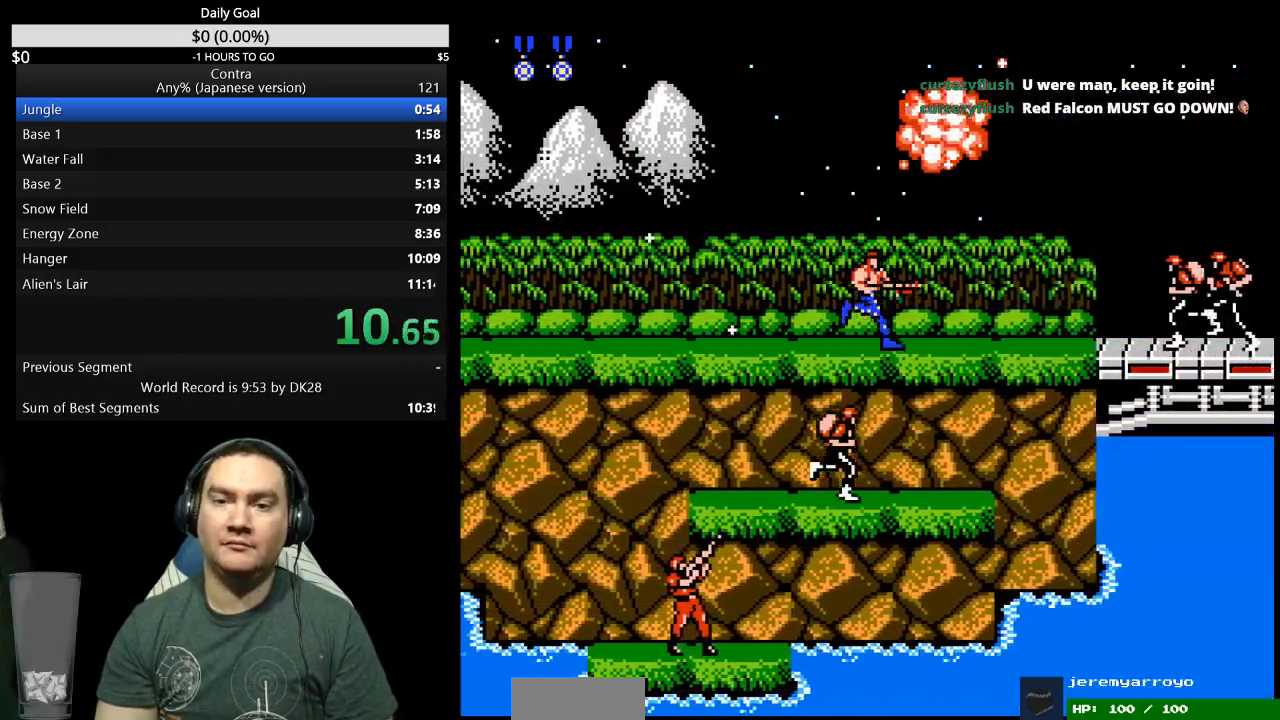
{"buttons": ["DPAD_RIGHT"], "events": [[33, "B", "down"], [100, "B", "up"], [167, "B", "down"], [200, "B", "up"], [300, "B", "down"], [333, "B", "up"], [433, "B", "down"], [467, "B", "up"]]}